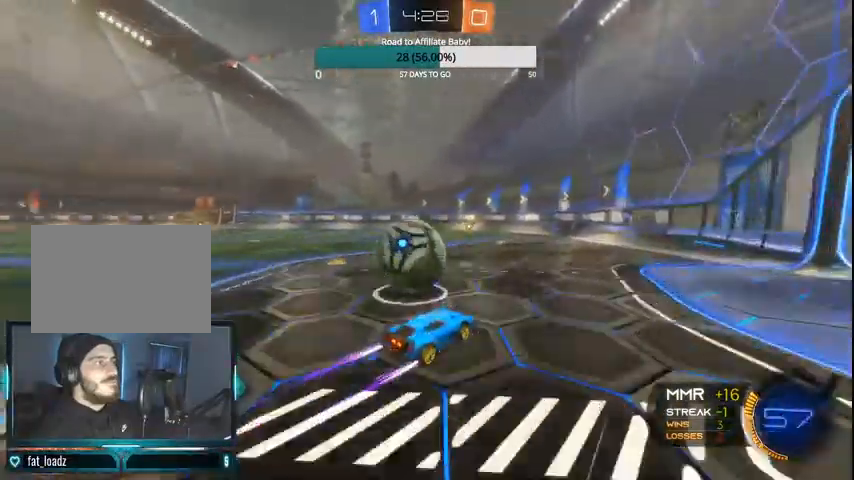
Gameplay with a controller (PlayStation layout); each line is a JSON object with the inputs held at the frame after it (dt_ms = milliseconds from this image to that frame). "events" lists button and stick changes between this image and that frame as [ms after this image, input, new state], when the widget could be followed in between. Not read: L1.
{"dt_ms": 500, "buttons": ["R2"], "left_stick": "left", "right_stick": "center", "events": [[200, "left_stick", "center"], [500, "left_stick", "left"]]}
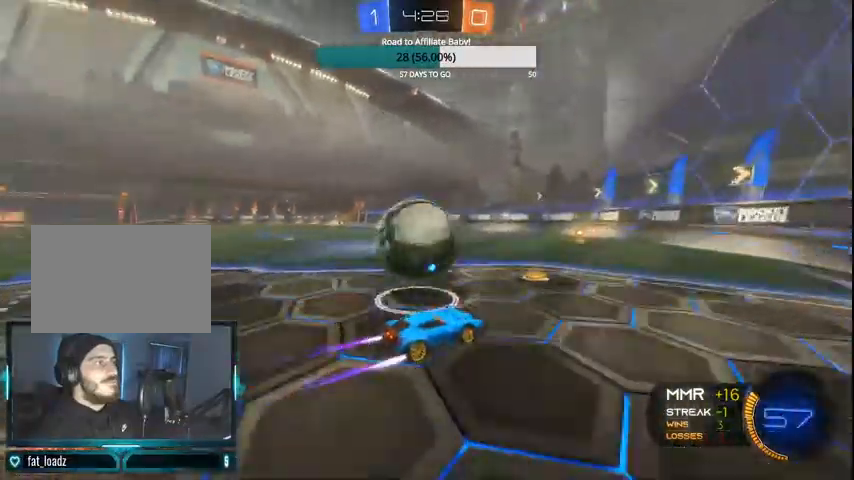
{"dt_ms": 500, "buttons": ["R2"], "left_stick": "left", "right_stick": "center", "events": [[100, "left_stick", "center"], [500, "left_stick", "left"]]}
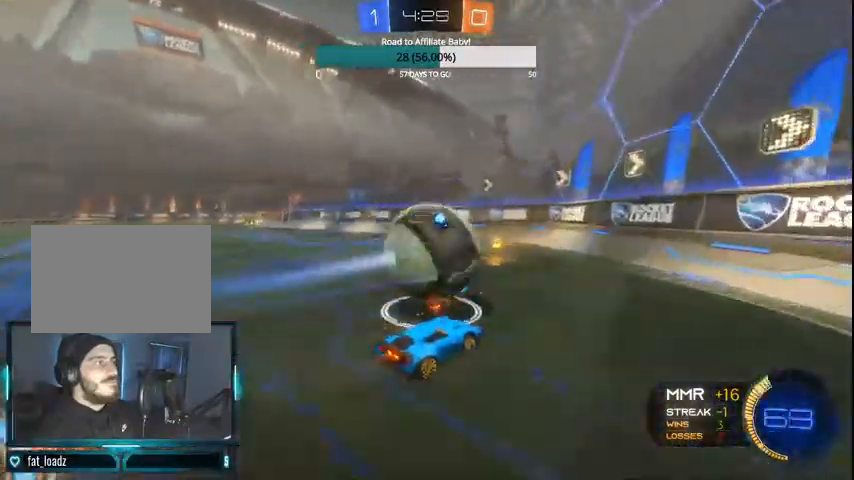
{"dt_ms": 500, "buttons": ["R1", "R2"], "left_stick": "center", "right_stick": "center", "events": [[167, "left_stick", "center"], [233, "R1", "down"], [300, "CIRCLE", "down"], [300, "left_stick", "right"], [400, "CIRCLE", "up"], [500, "left_stick", "center"]]}
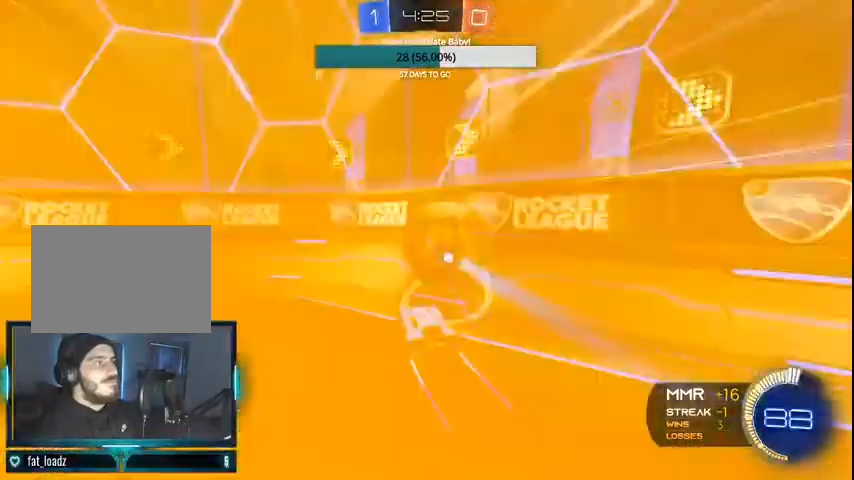
{"dt_ms": 500, "buttons": ["R2"], "left_stick": "center", "right_stick": "center", "events": [[133, "R1", "up"], [167, "left_stick", "right"], [200, "CIRCLE", "down"], [300, "CIRCLE", "up"], [300, "left_stick", "center"]]}
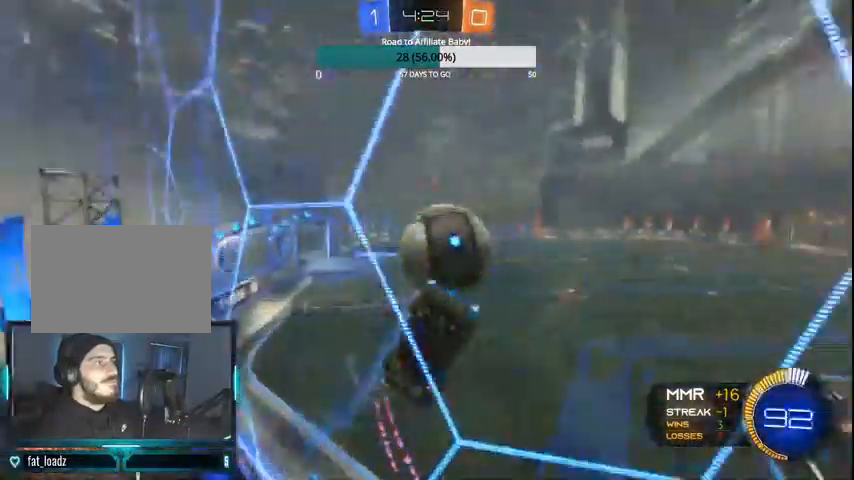
{"dt_ms": 500, "buttons": ["CROSS", "L2"], "left_stick": "down-left", "right_stick": "center", "events": [[67, "R1", "down"], [333, "R1", "up"], [367, "R2", "up"], [400, "L2", "down"], [400, "left_stick", "down-left"], [500, "CROSS", "down"]]}
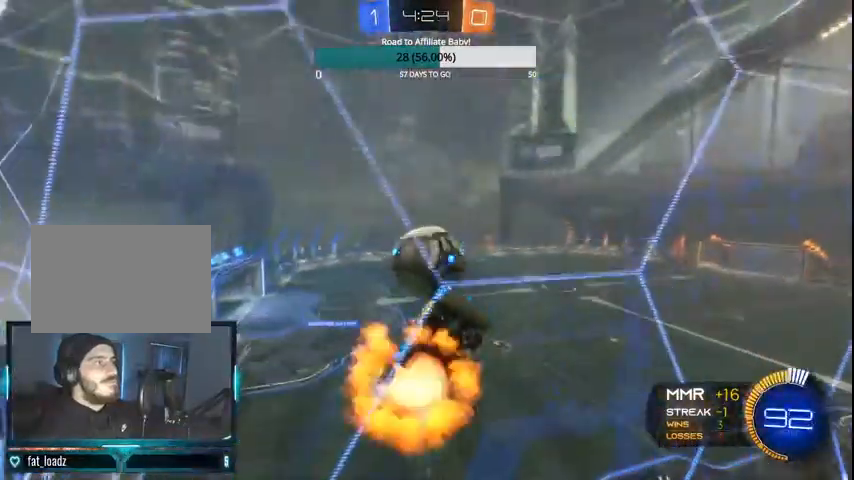
{"dt_ms": 500, "buttons": ["CIRCLE"], "left_stick": "right", "right_stick": "center", "events": [[133, "CROSS", "up"], [267, "CIRCLE", "down"], [267, "L2", "up"], [267, "left_stick", "down-right"], [367, "left_stick", "right"]]}
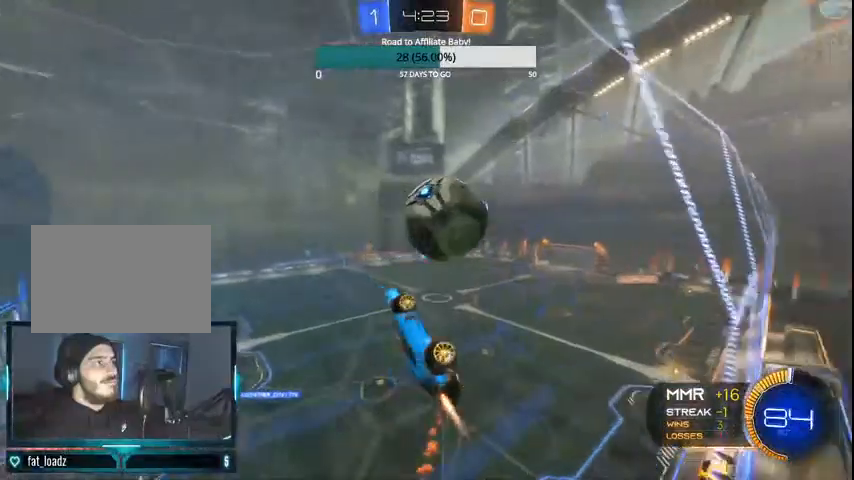
{"dt_ms": 500, "buttons": ["CROSS"], "left_stick": "right", "right_stick": "center", "events": [[100, "CIRCLE", "up"], [267, "CROSS", "down"]]}
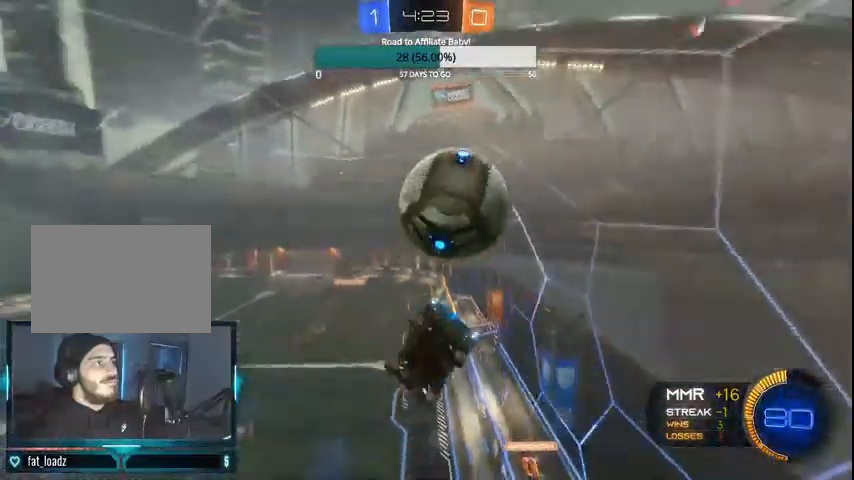
{"dt_ms": 500, "buttons": ["CROSS", "R2"], "left_stick": "left", "right_stick": "center", "events": [[300, "left_stick", "left"], [333, "CIRCLE", "down"], [333, "R2", "down"], [400, "CIRCLE", "up"]]}
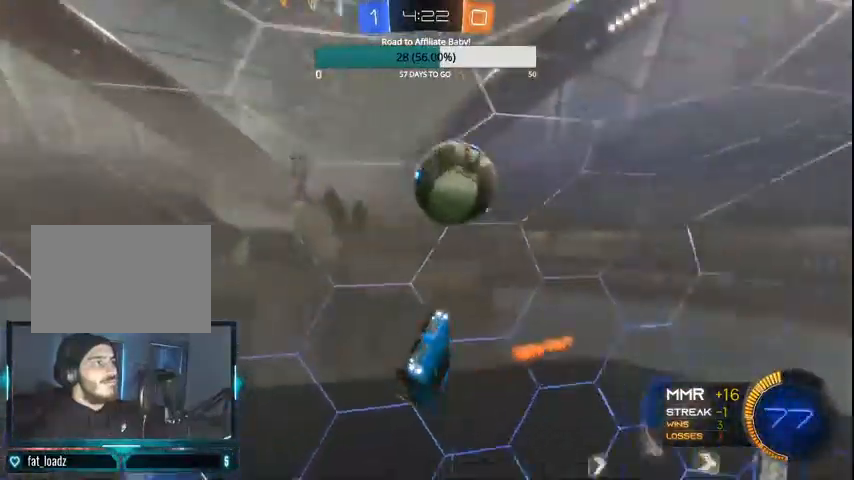
{"dt_ms": 500, "buttons": ["CIRCLE", "R2"], "left_stick": "up", "right_stick": "center", "events": [[33, "CROSS", "up"], [33, "TRIANGLE", "down"], [133, "CROSS", "down"], [133, "TRIANGLE", "up"], [200, "CROSS", "up"], [200, "left_stick", "up-left"], [300, "CIRCLE", "down"], [300, "left_stick", "up"], [367, "CIRCLE", "up"], [367, "CROSS", "down"], [467, "CIRCLE", "down"], [467, "CROSS", "up"]]}
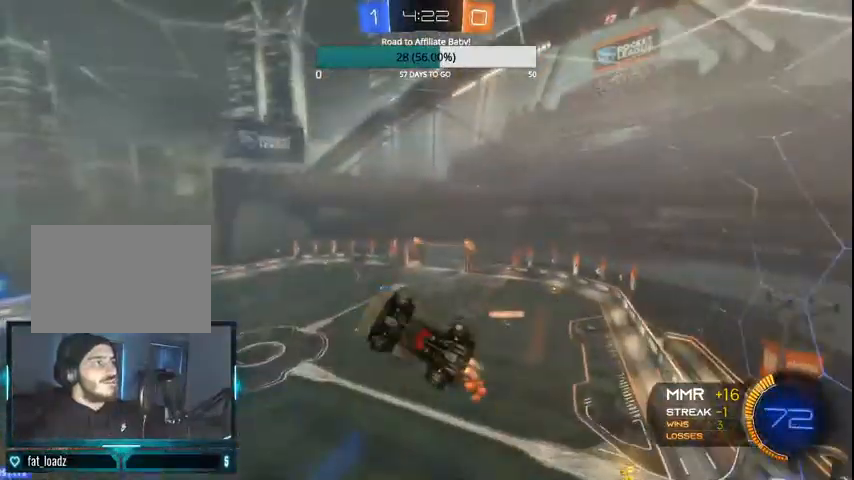
{"dt_ms": 500, "buttons": ["R2"], "left_stick": "down", "right_stick": "center", "events": [[33, "CIRCLE", "up"], [100, "left_stick", "up-right"], [333, "left_stick", "down-right"], [367, "TRIANGLE", "down"], [400, "left_stick", "down"], [467, "TRIANGLE", "up"]]}
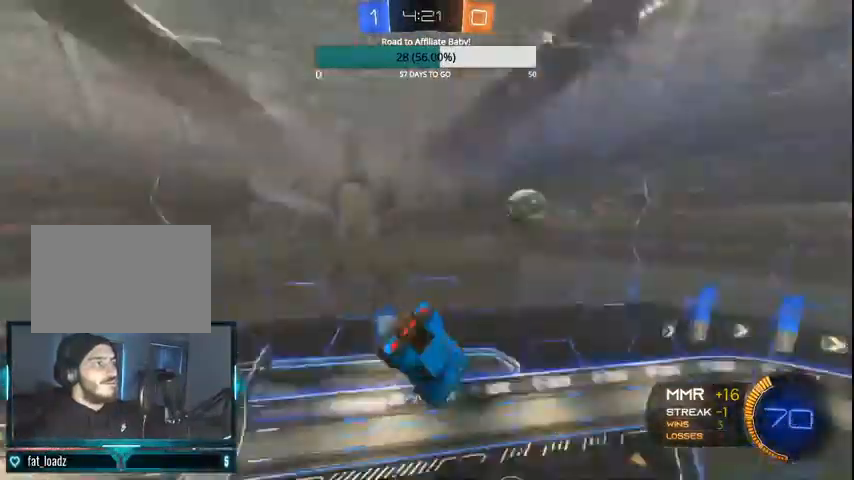
{"dt_ms": 1000, "buttons": ["R1", "R2"], "left_stick": "right", "right_stick": "center"}
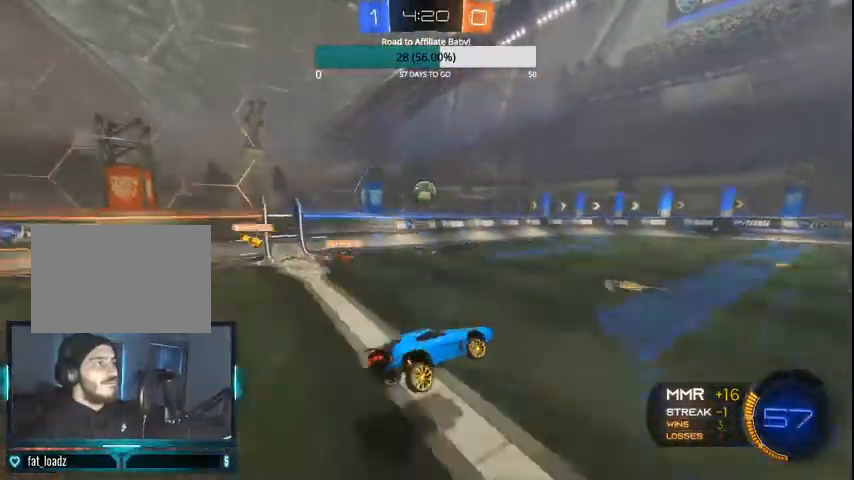
{"dt_ms": 500, "buttons": ["CIRCLE", "TRIANGLE", "R2"], "left_stick": "right", "right_stick": "center"}
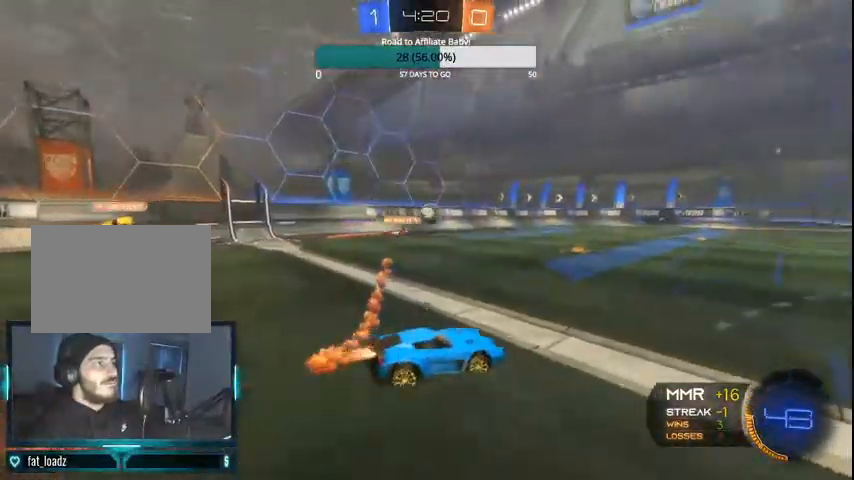
{"dt_ms": 500, "buttons": ["CIRCLE", "TRIANGLE", "R2"], "left_stick": "up-left", "right_stick": "center", "events": [[500, "left_stick", "up-left"]]}
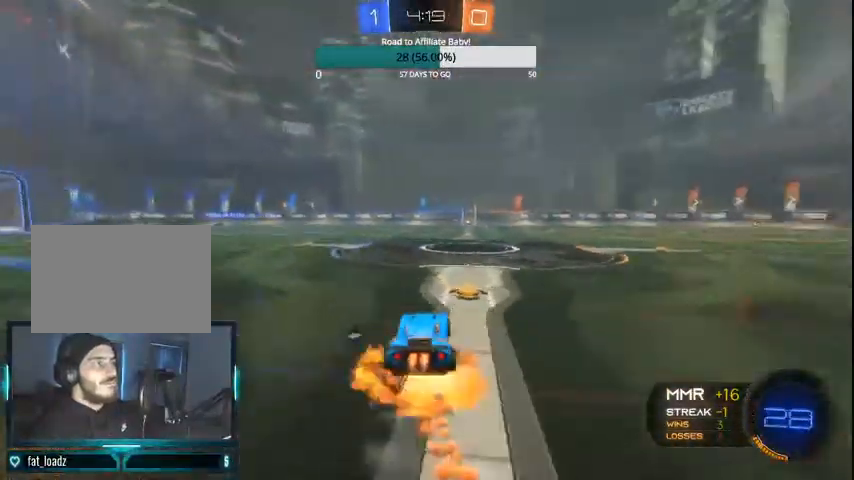
{"dt_ms": 1000, "buttons": ["R2"], "left_stick": "center", "right_stick": "center"}
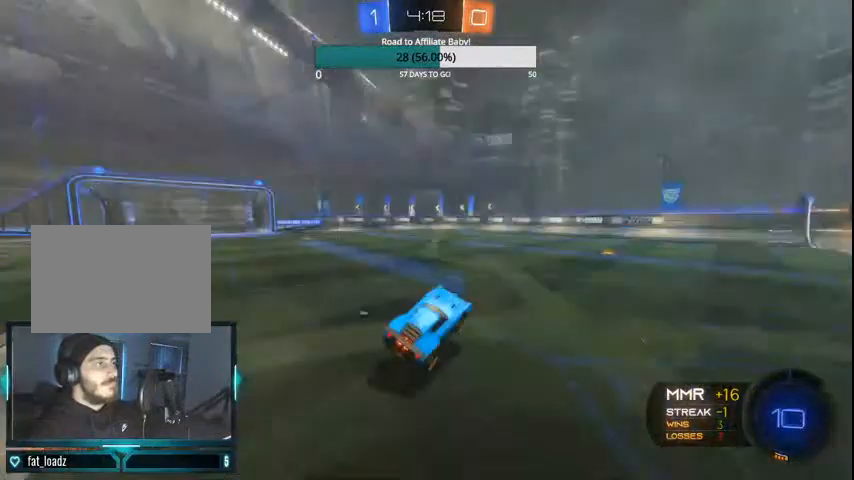
{"dt_ms": 500, "buttons": ["CIRCLE", "R2"], "left_stick": "right", "right_stick": "center", "events": [[167, "left_stick", "right"], [200, "CIRCLE", "down"]]}
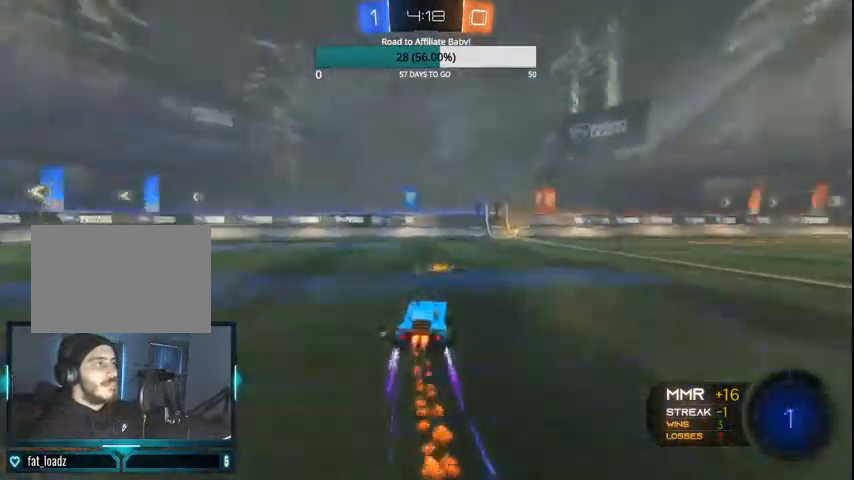
{"dt_ms": 500, "buttons": ["CIRCLE", "R2"], "left_stick": "center", "right_stick": "center", "events": [[400, "left_stick", "center"]]}
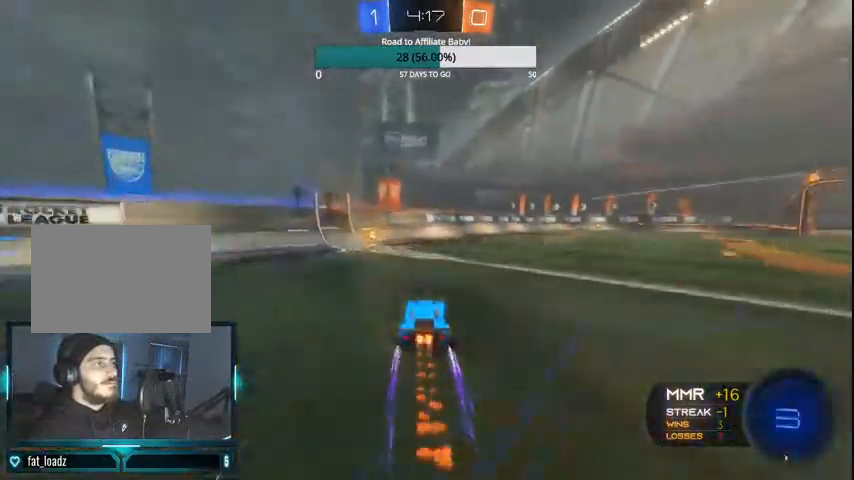
{"dt_ms": 500, "buttons": ["TRIANGLE", "R1", "R2"], "left_stick": "left", "right_stick": "center", "events": [[33, "left_stick", "left"], [67, "TRIANGLE", "down"], [200, "CIRCLE", "up"], [300, "R1", "down"]]}
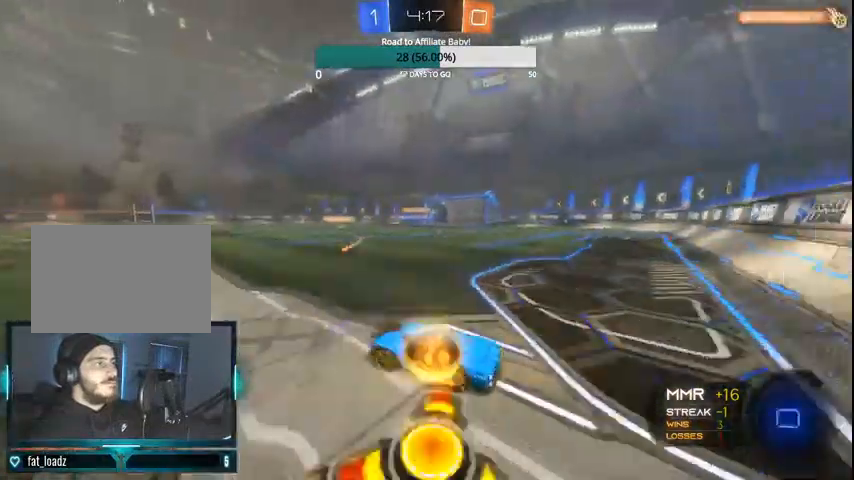
{"dt_ms": 500, "buttons": ["R2"], "left_stick": "left", "right_stick": "center", "events": [[33, "CIRCLE", "down"], [100, "CIRCLE", "up"], [200, "CIRCLE", "down"], [267, "CIRCLE", "up"], [267, "R1", "up"], [333, "CIRCLE", "down"], [367, "R1", "down"], [367, "TRIANGLE", "up"], [433, "R1", "up"], [467, "CIRCLE", "up"]]}
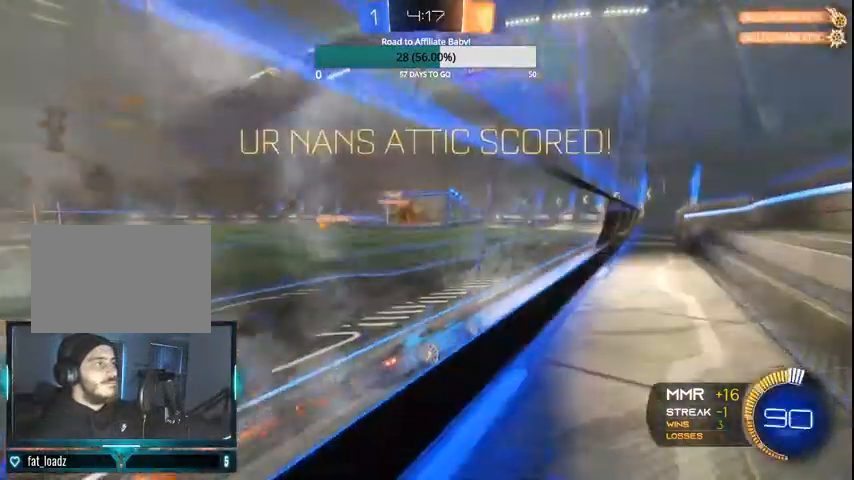
{"dt_ms": 500, "buttons": [], "left_stick": "left", "right_stick": "center", "events": [[100, "R2", "up"]]}
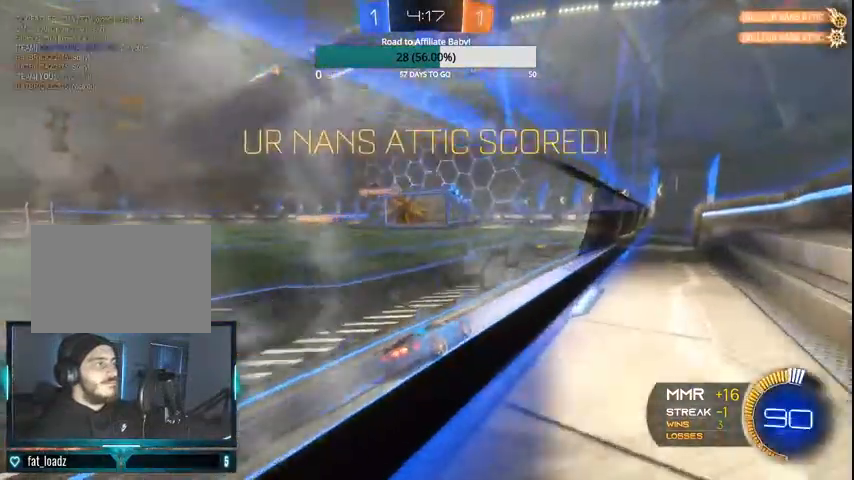
{"dt_ms": 500, "buttons": ["CROSS", "CIRCLE"], "left_stick": "left", "right_stick": "center", "events": [[33, "CIRCLE", "down"], [500, "CROSS", "down"]]}
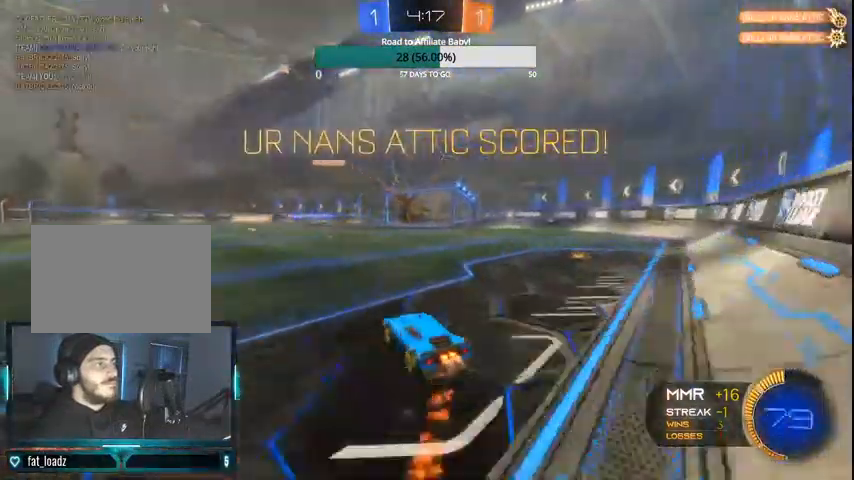
{"dt_ms": 500, "buttons": [], "left_stick": "down", "right_stick": "center"}
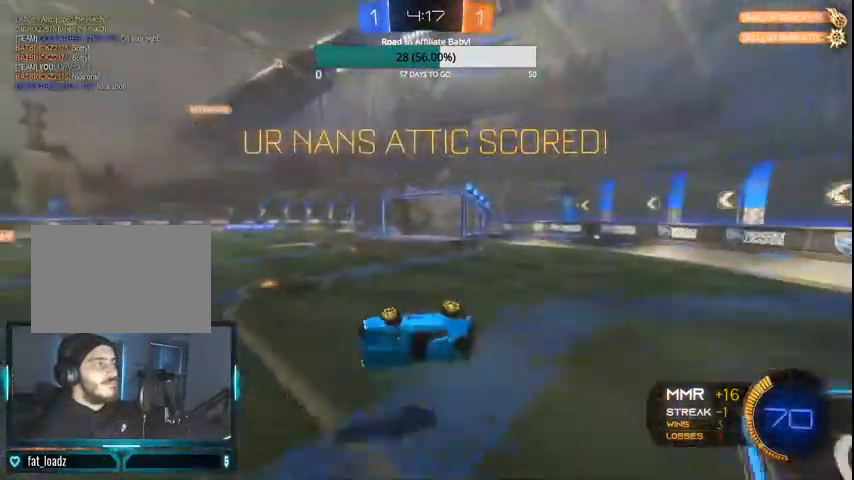
{"dt_ms": 500, "buttons": [], "left_stick": "down", "right_stick": "center", "events": [[300, "CIRCLE", "down"], [500, "CIRCLE", "up"]]}
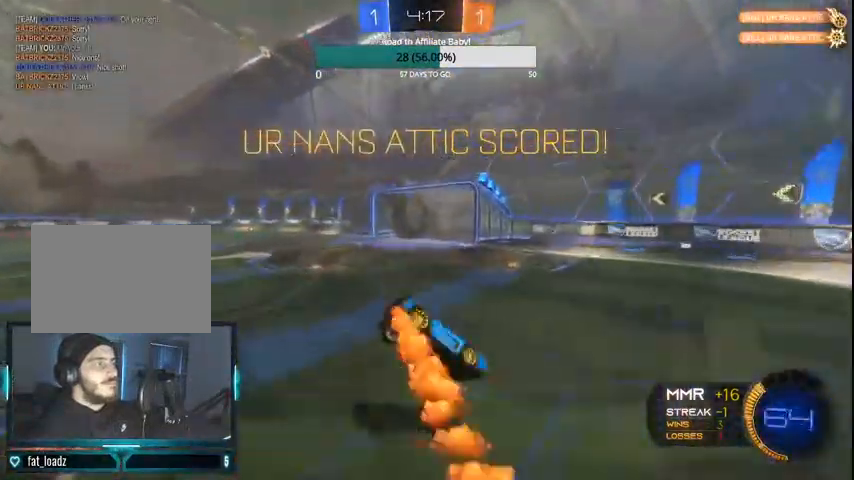
{"dt_ms": 500, "buttons": ["CROSS", "CIRCLE"], "left_stick": "left", "right_stick": "center", "events": [[100, "CIRCLE", "down"], [100, "left_stick", "center"], [400, "left_stick", "left"], [500, "CROSS", "down"]]}
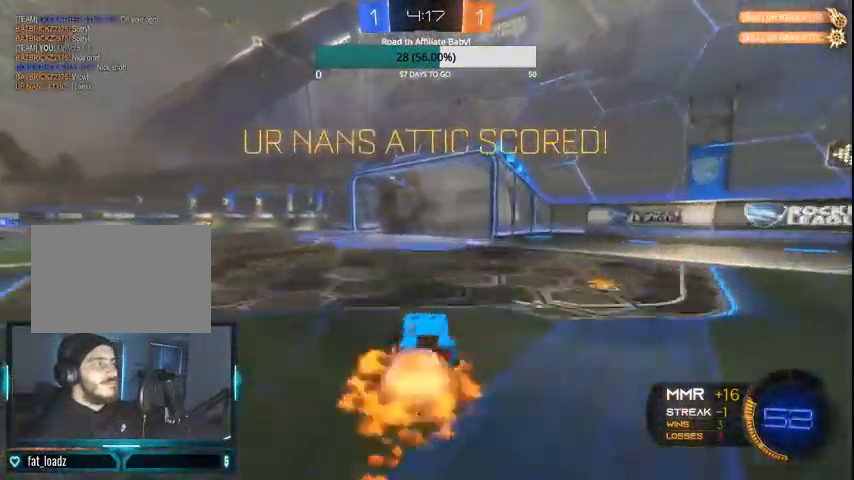
{"dt_ms": 500, "buttons": ["CROSS"], "left_stick": "center", "right_stick": "center", "events": [[67, "CROSS", "up"], [67, "left_stick", "up-left"], [133, "CROSS", "down"], [300, "CIRCLE", "up"], [500, "left_stick", "center"]]}
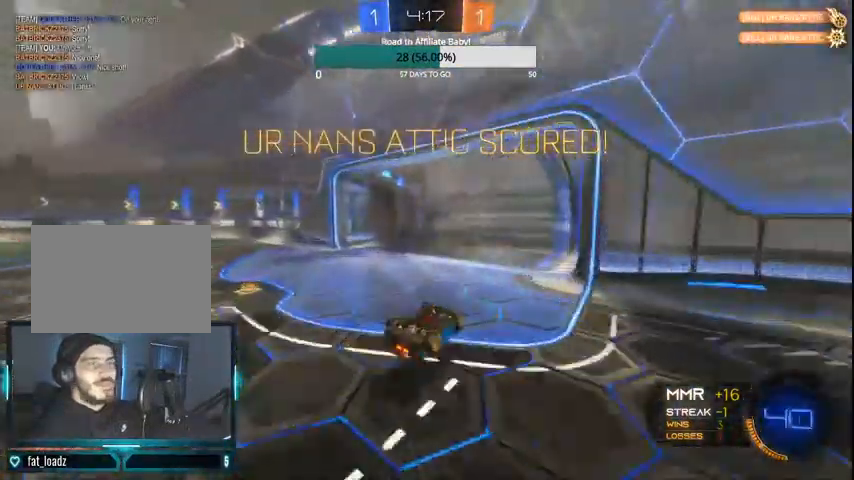
{"dt_ms": 500, "buttons": [], "left_stick": "center", "right_stick": "center", "events": [[33, "CROSS", "up"], [200, "left_stick", "up-left"], [300, "left_stick", "center"]]}
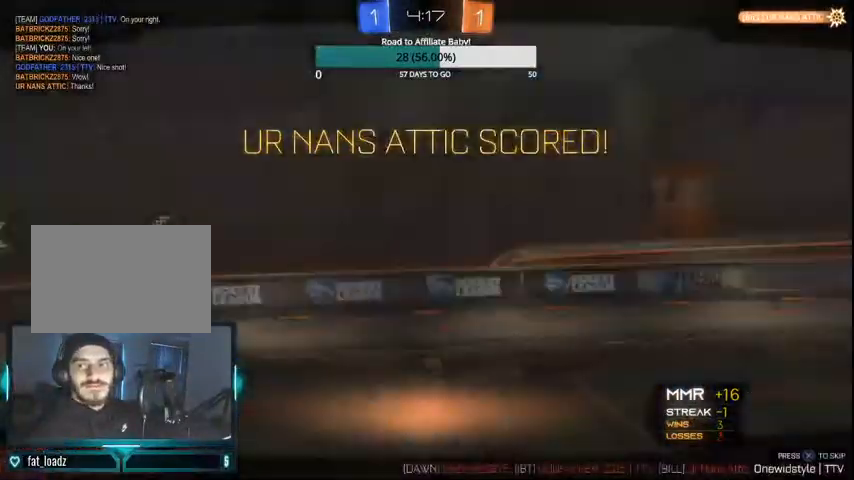
{"dt_ms": 500, "buttons": [], "left_stick": "center", "right_stick": "center", "events": []}
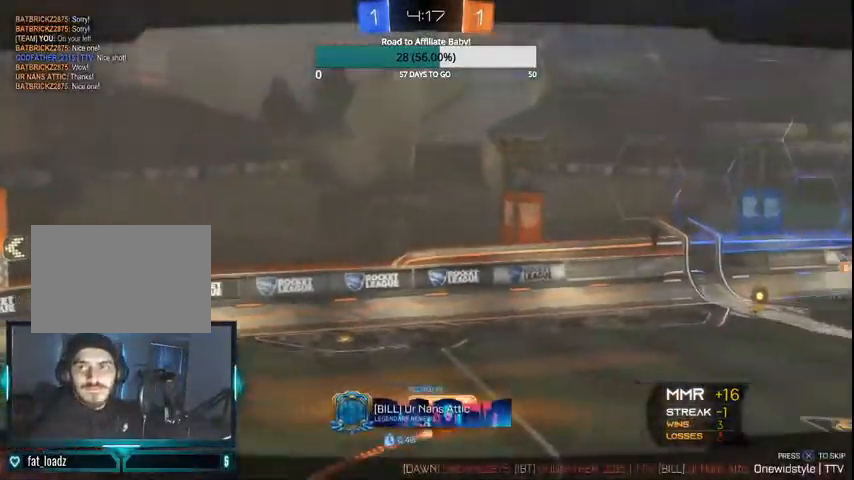
{"dt_ms": 500, "buttons": [], "left_stick": "center", "right_stick": "center", "events": []}
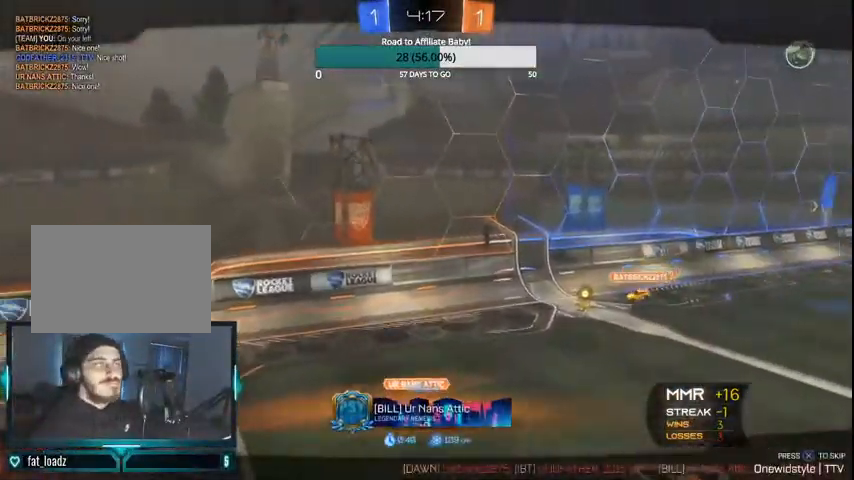
{"dt_ms": 500, "buttons": [], "left_stick": "center", "right_stick": "center", "events": [[100, "CROSS", "down"], [200, "CROSS", "up"], [267, "CROSS", "down"], [367, "CROSS", "up"]]}